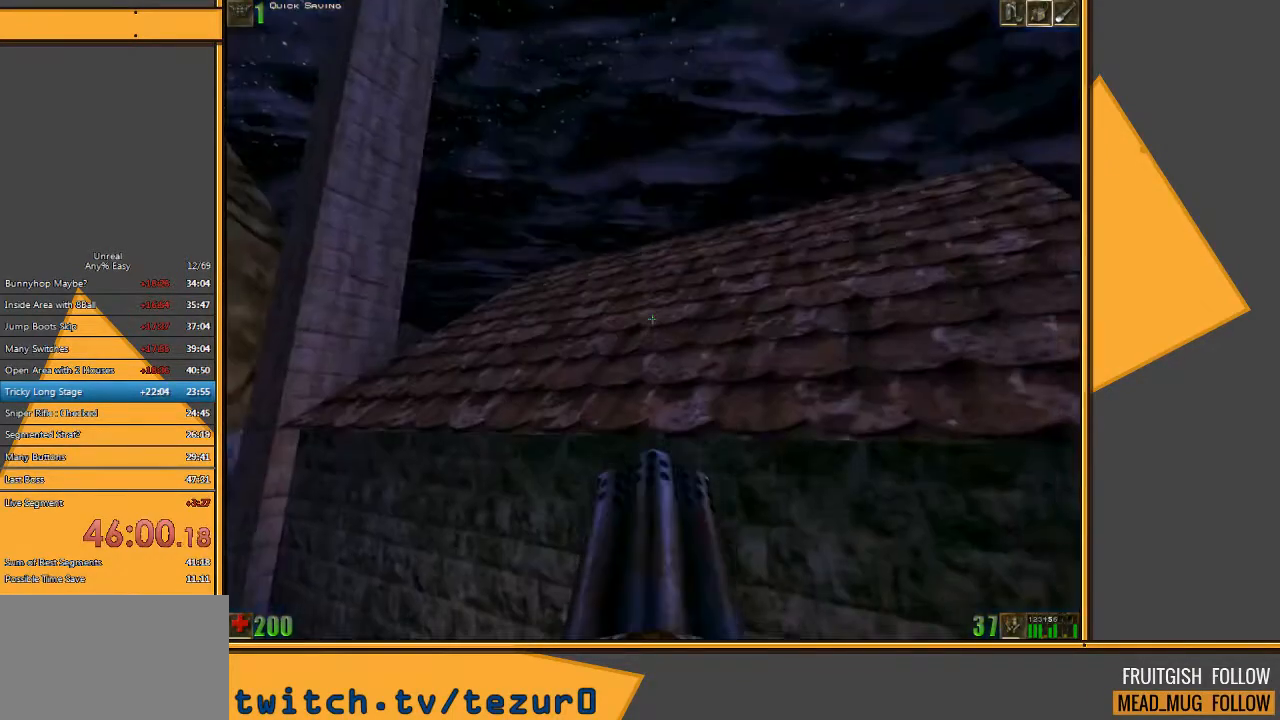
Gameplay with keyboard and mouse; each line is a JSON object with the keys and mouse buttons held at the frame after it. "events" lists presses ("down") and releases ("up") of "1", "2", "3", "4", "5", "a", "alt", "c", "ctrl", "d", "e", "f", "q", "r", "s", "shift", "space", "tab", "v", "w", "x", "z", "mouse_left" and "mouse_right" between this image and that frame as [ms after this image, input, new state], when the widget could be followed in between. "mouse_left", "mouse_right" = the "left", "right" buttons of the "mouse" list. No other keys are recorded. Mouse movement is not recorded.
{"keys": ["space", "w"], "mouse": [], "events": [[233, "e", "down"], [300, "q", "down"], [300, "w", "down"], [433, "e", "up"], [433, "q", "up"]]}
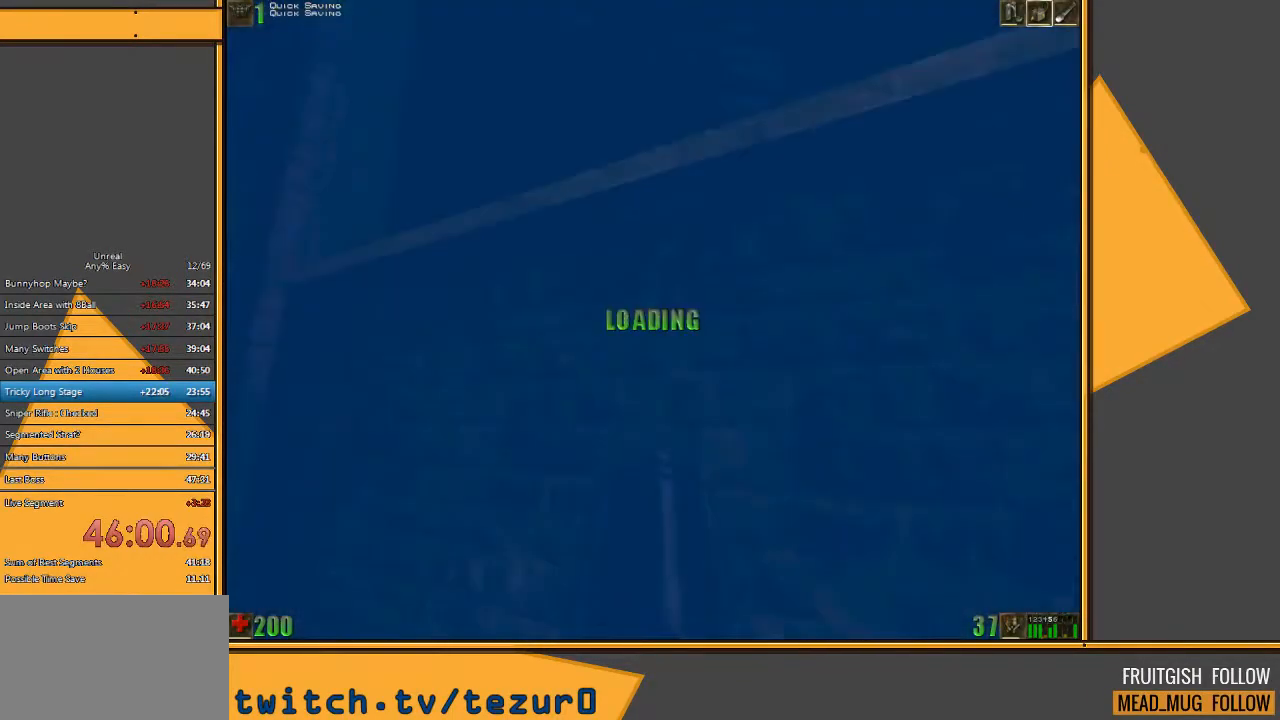
{"keys": ["space", "w"], "mouse": [], "events": []}
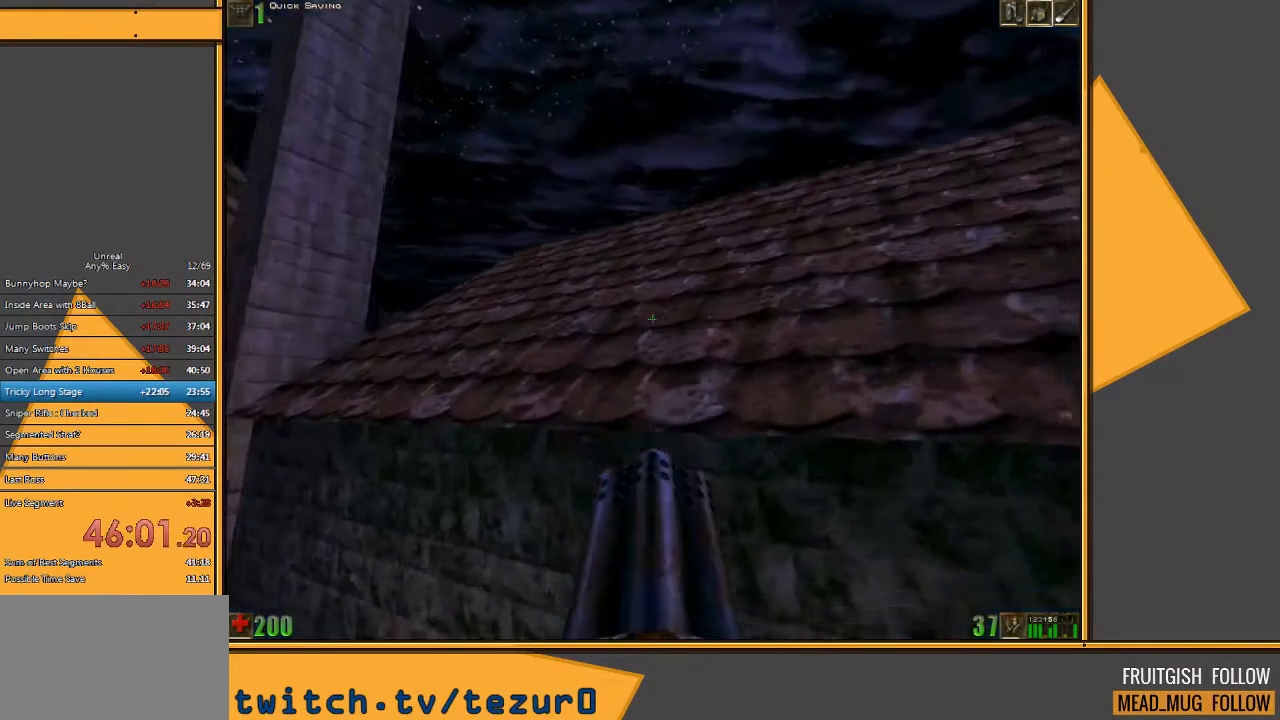
{"keys": ["space", "w"], "mouse": [], "events": [[200, "e", "down"], [267, "q", "down"], [333, "e", "up"], [400, "q", "up"]]}
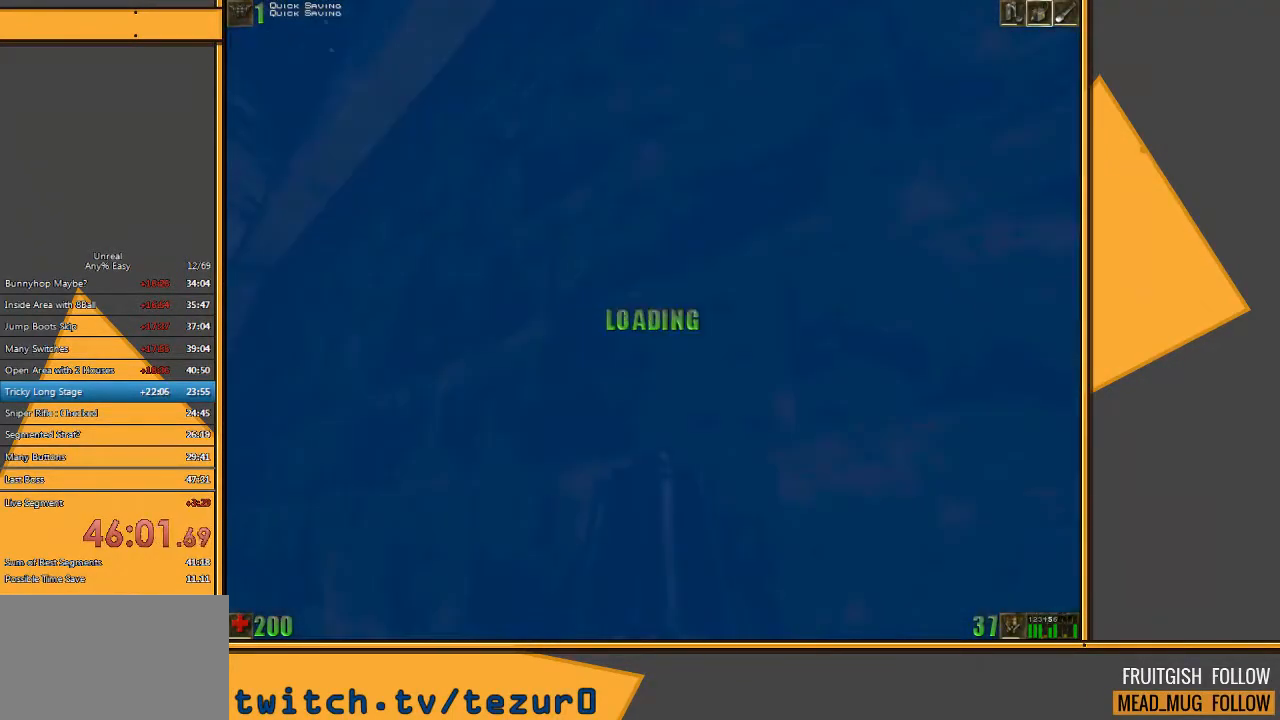
{"keys": ["q", "space", "w"], "mouse": [], "events": [[100, "w", "up"], [300, "e", "down"], [333, "w", "down"], [367, "q", "down"], [483, "e", "up"]]}
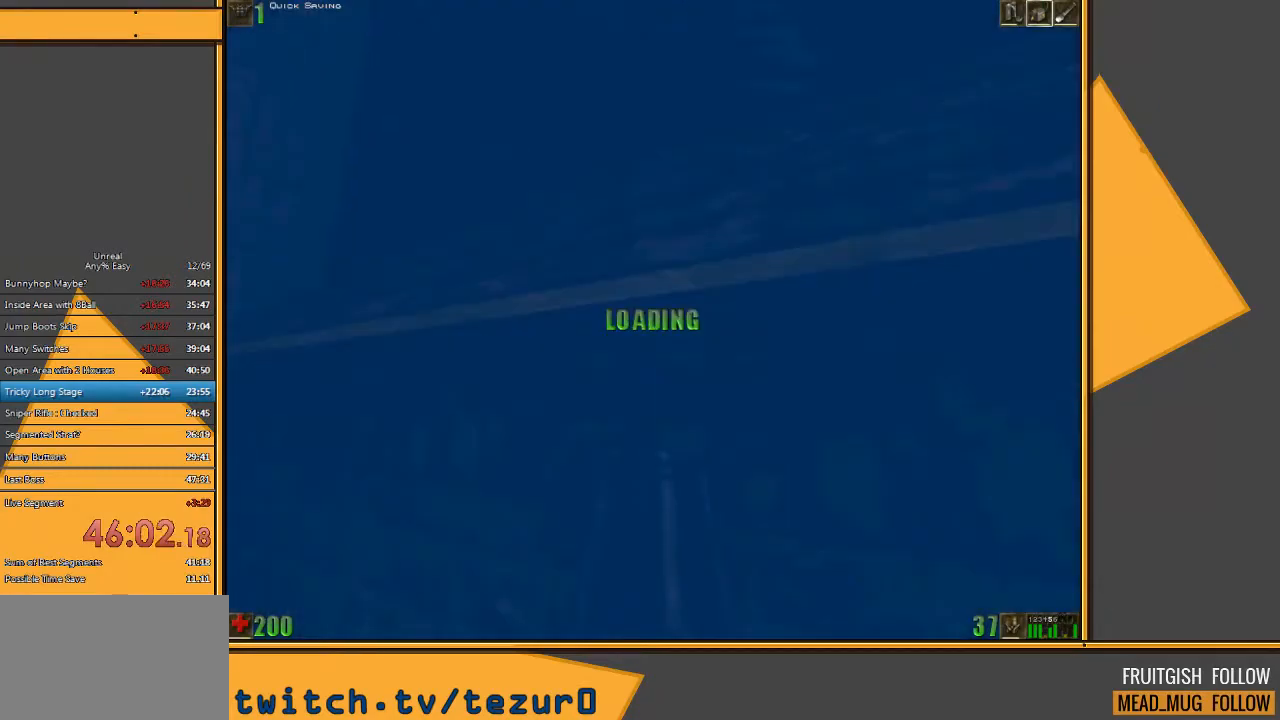
{"keys": ["e", "q", "space", "w"], "mouse": [], "events": [[50, "q", "up"], [450, "e", "down"], [483, "q", "down"]]}
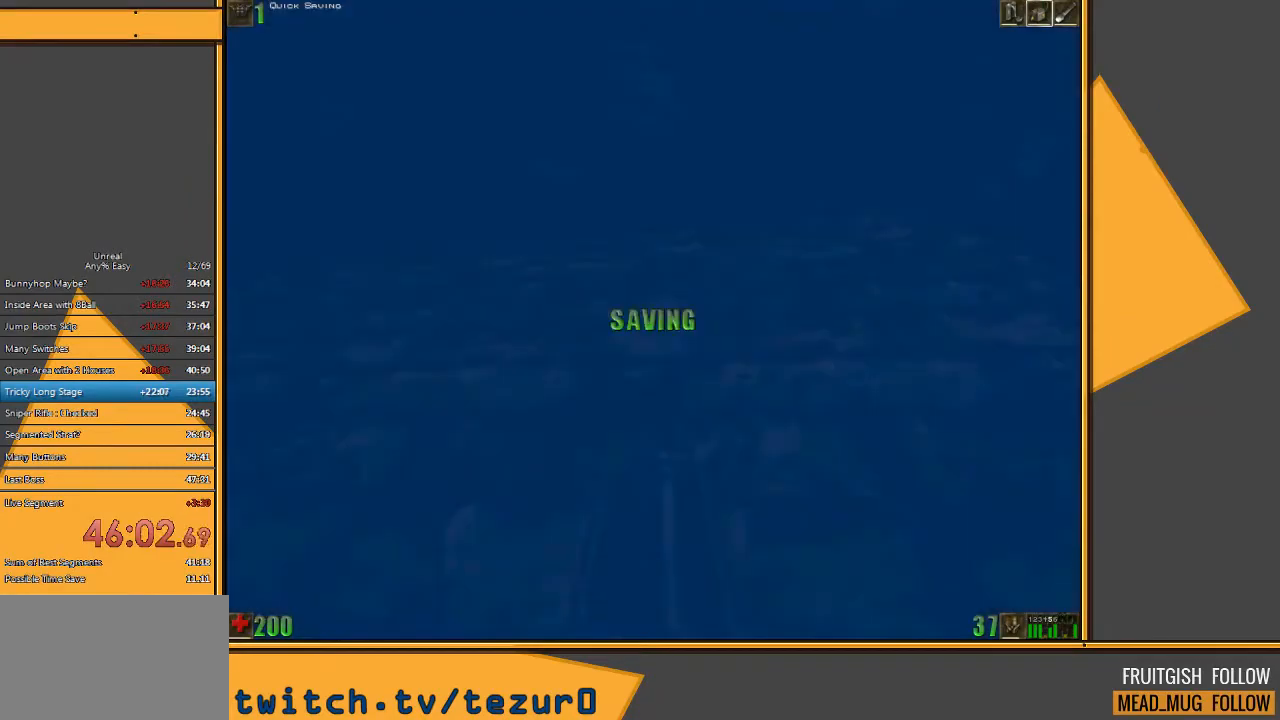
{"keys": ["space", "w"], "mouse": [], "events": [[100, "e", "up"], [133, "q", "up"]]}
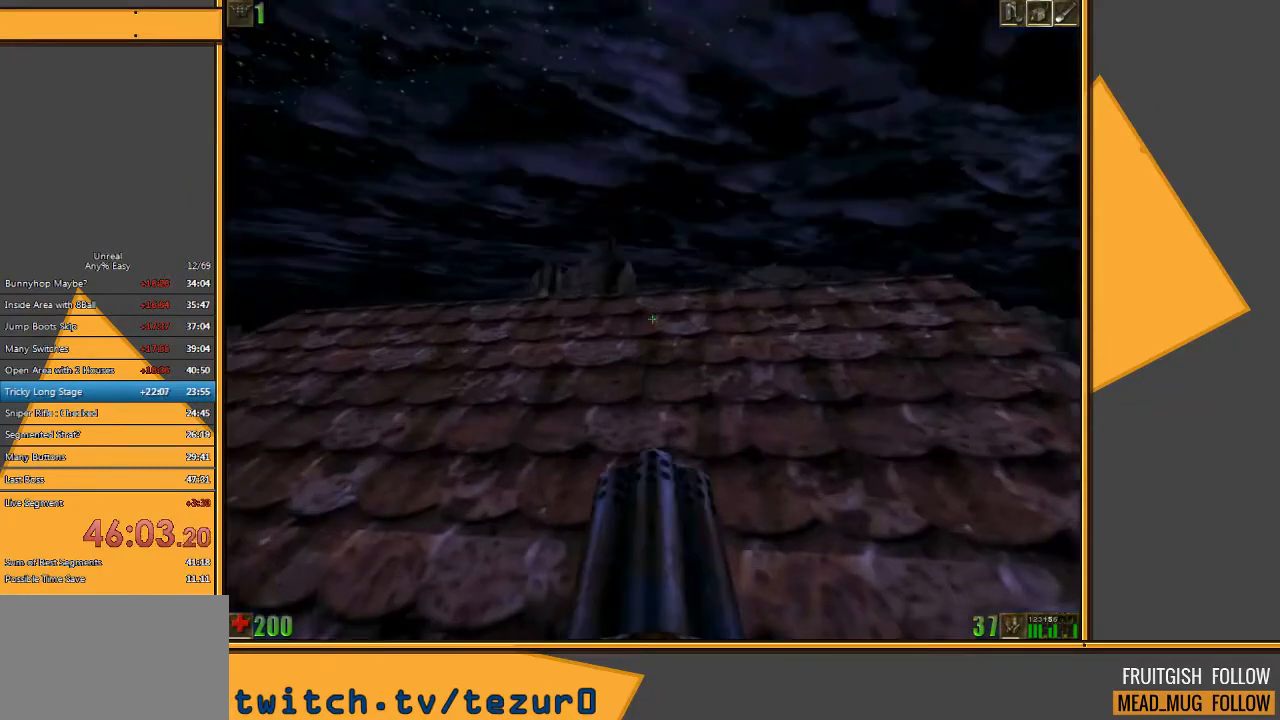
{"keys": ["a", "w"], "mouse": [], "events": [[133, "space", "up"], [467, "a", "down"]]}
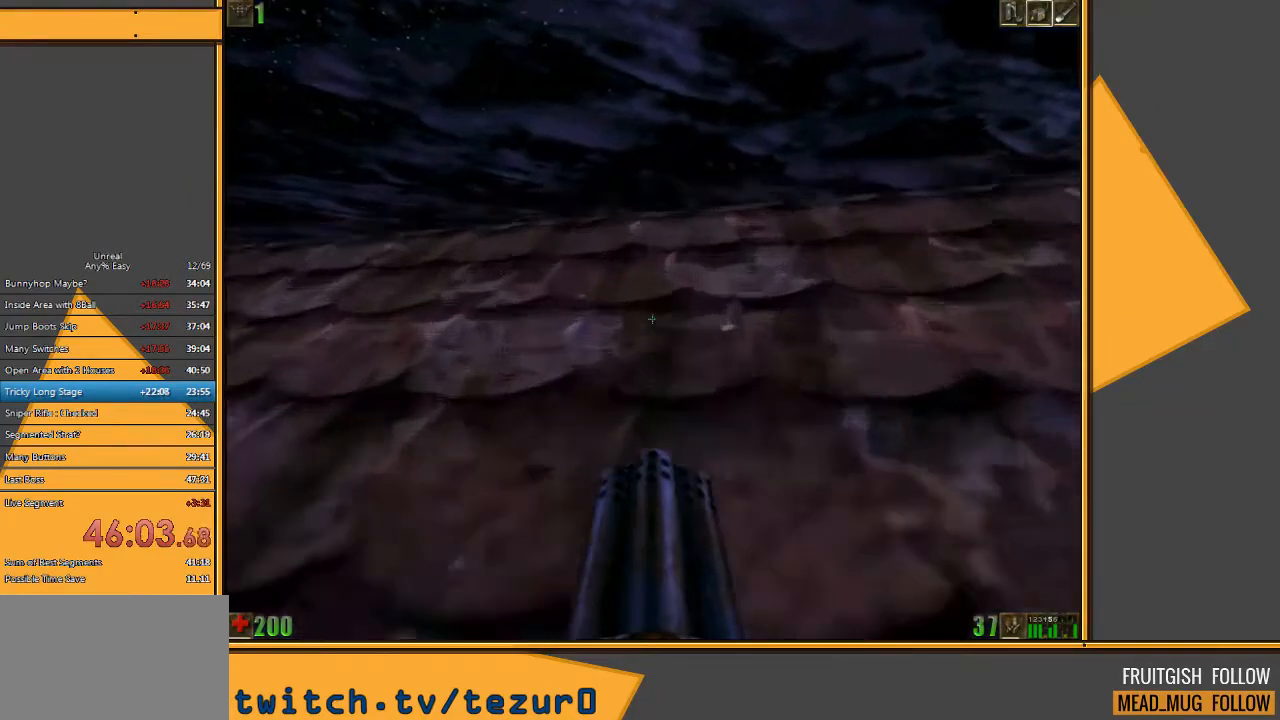
{"keys": ["a"], "mouse": [], "events": [[150, "w", "up"], [283, "e", "down"], [350, "e", "up"]]}
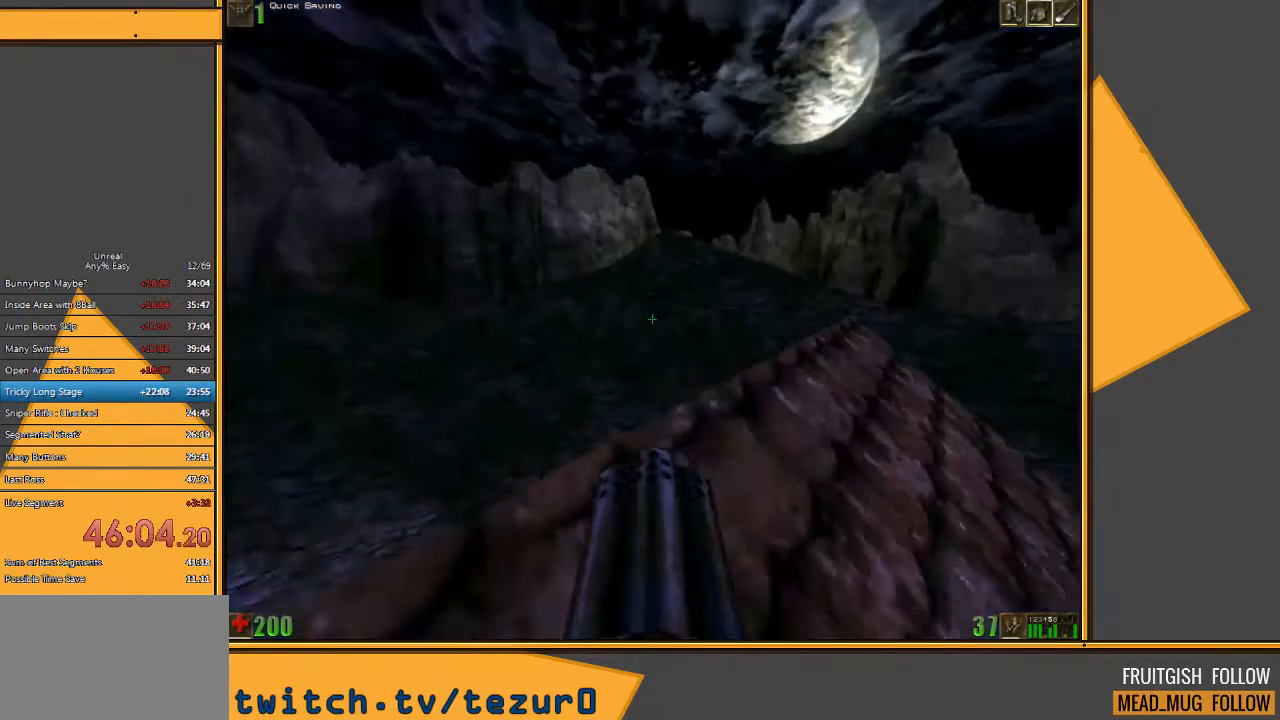
{"keys": [], "mouse": [], "events": [[167, "a", "up"], [200, "s", "down"], [300, "d", "down"], [400, "d", "up"], [400, "s", "up"]]}
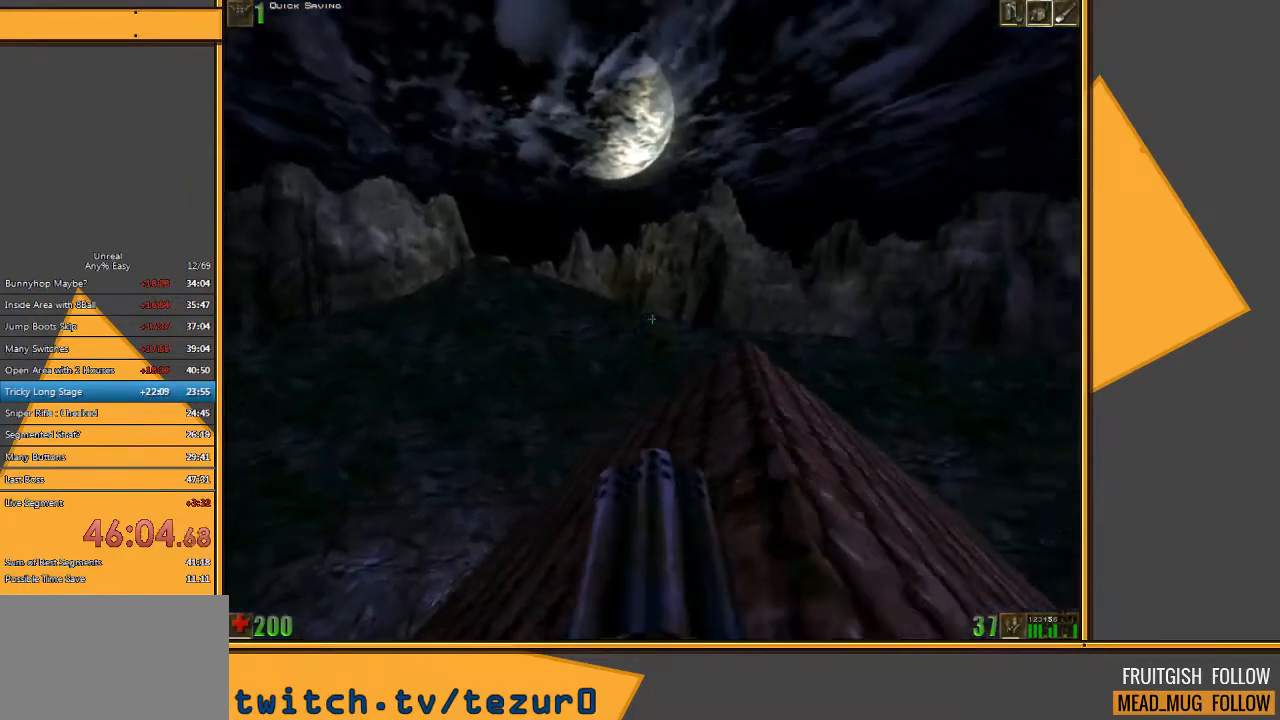
{"keys": [], "mouse": [], "events": []}
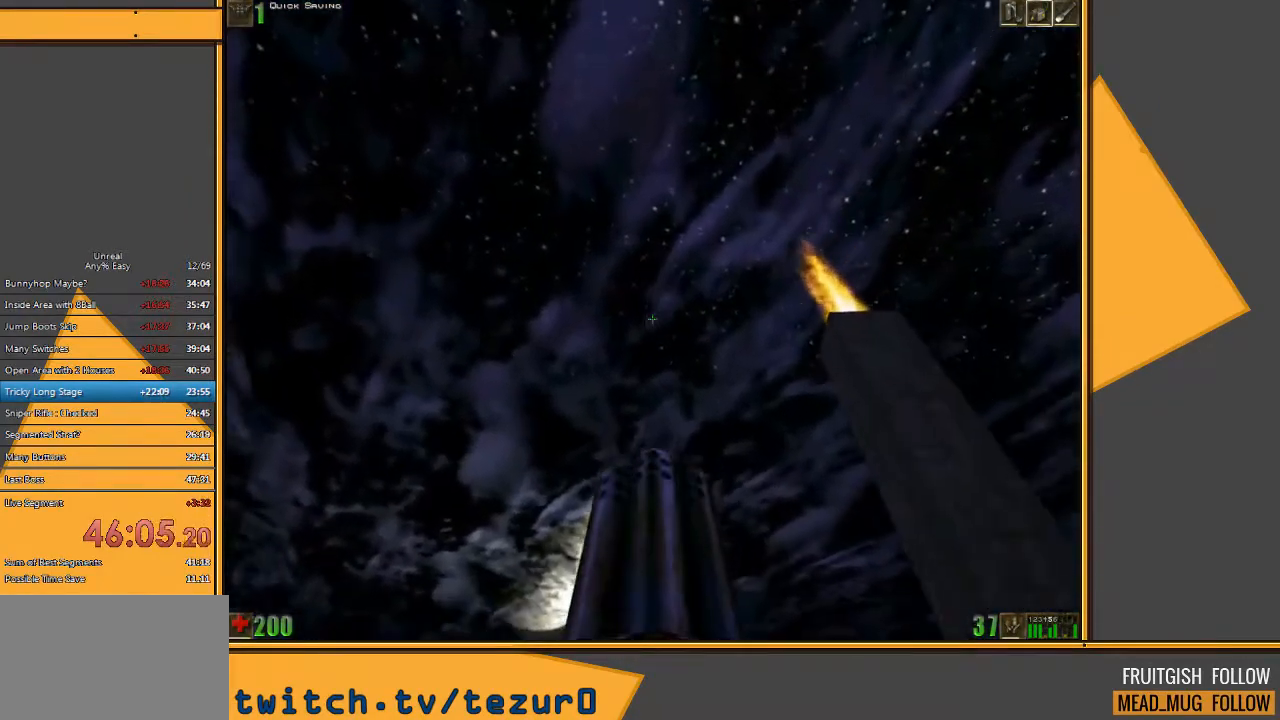
{"keys": ["q"], "mouse": [], "events": [[150, "w", "down"], [350, "w", "up"], [500, "q", "down"]]}
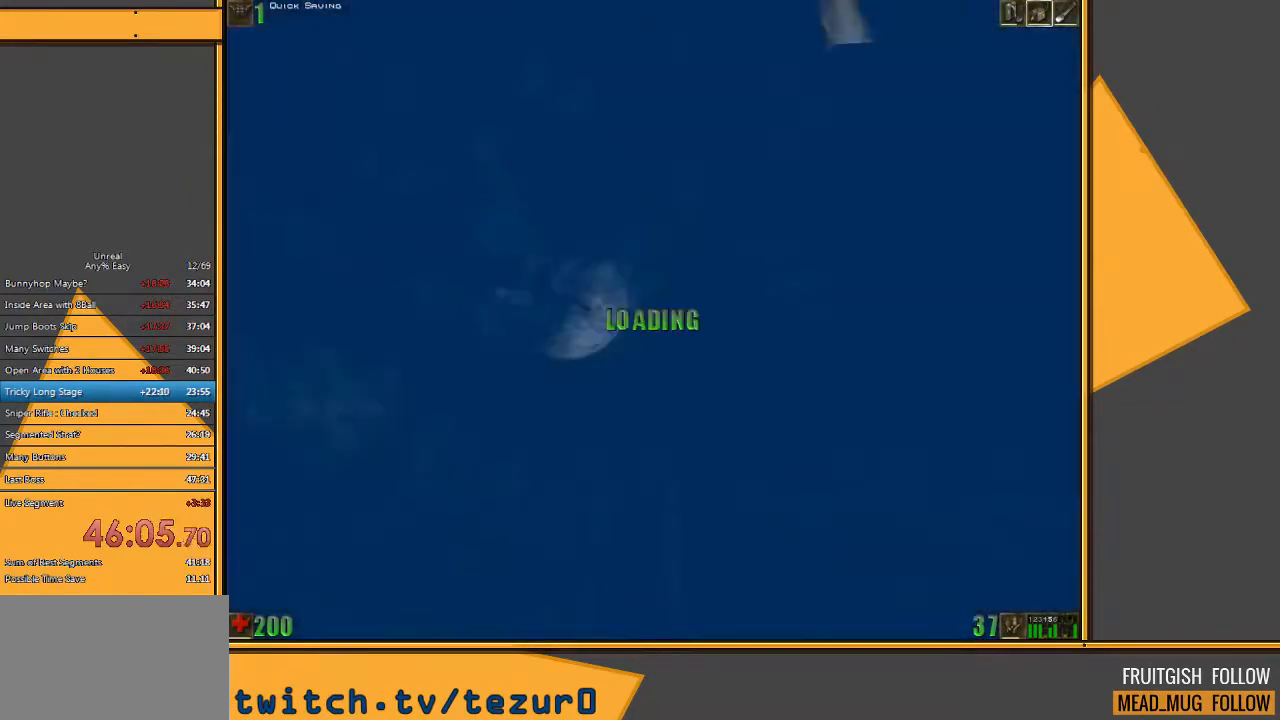
{"keys": ["w"], "mouse": [], "events": [[67, "q", "up"], [467, "w", "down"]]}
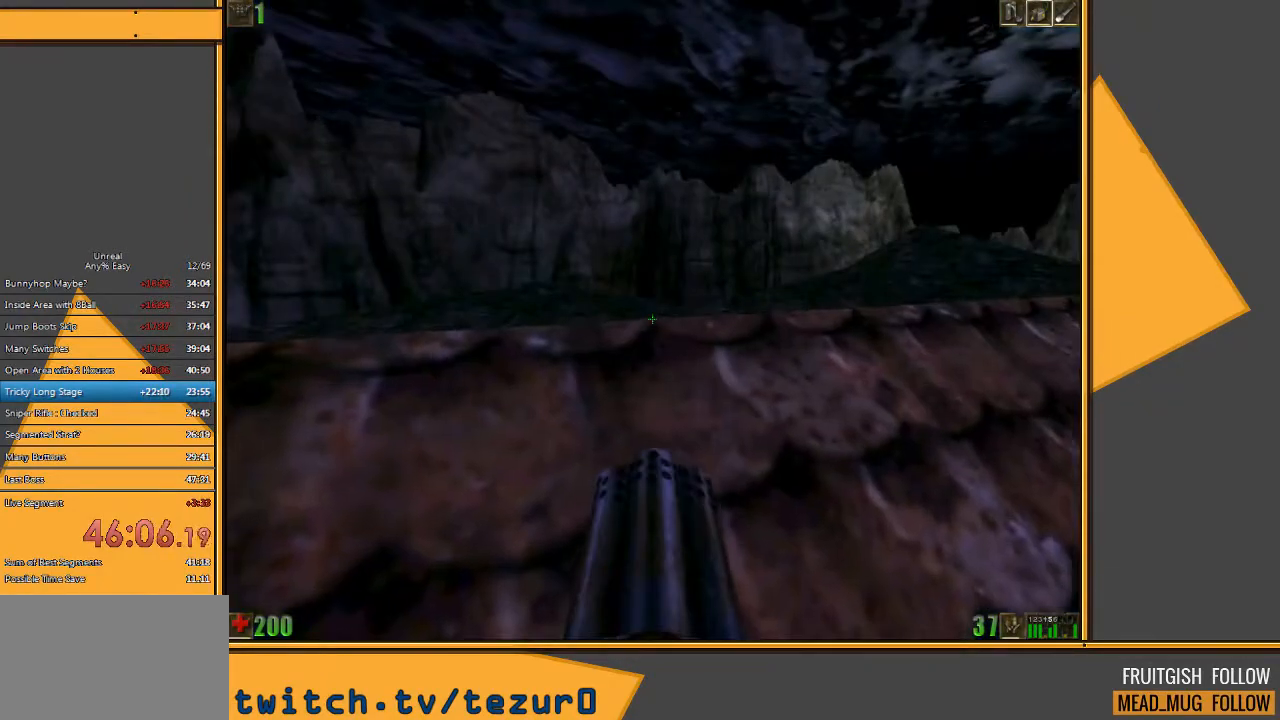
{"keys": [], "mouse": [], "events": [[150, "w", "up"]]}
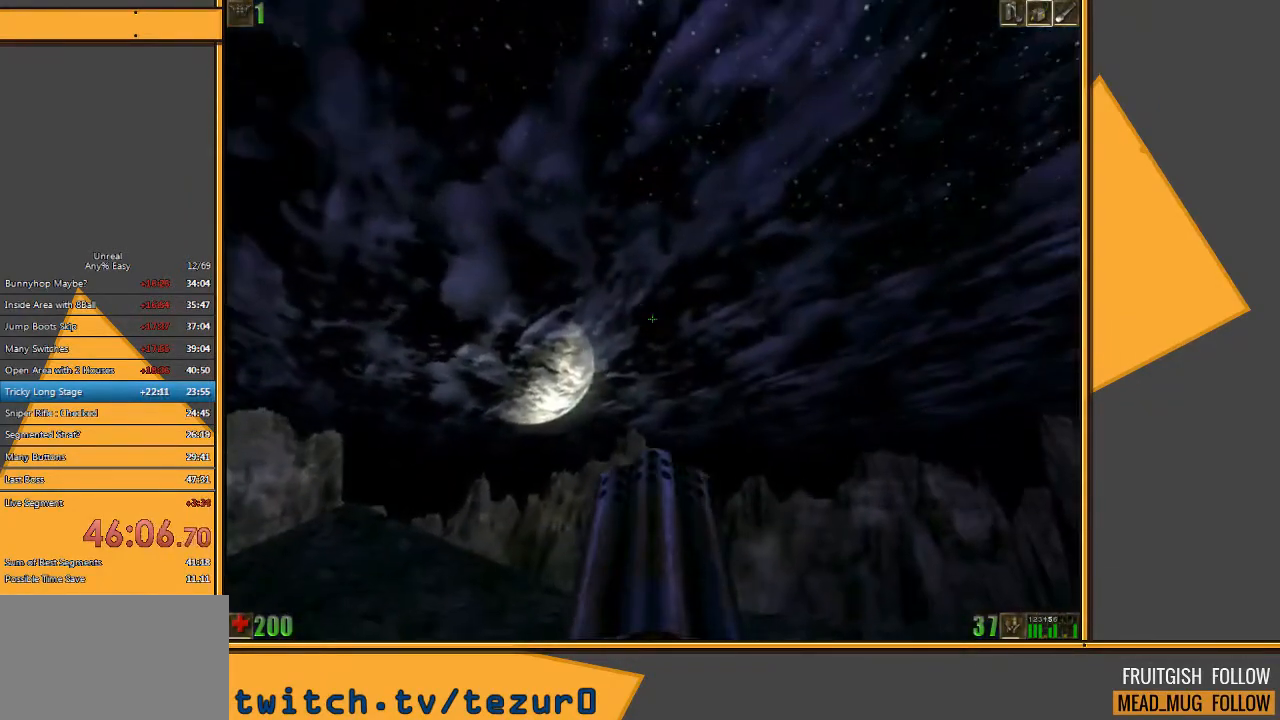
{"keys": [], "mouse": ["left"], "events": [[283, "mouse_left", "down"]]}
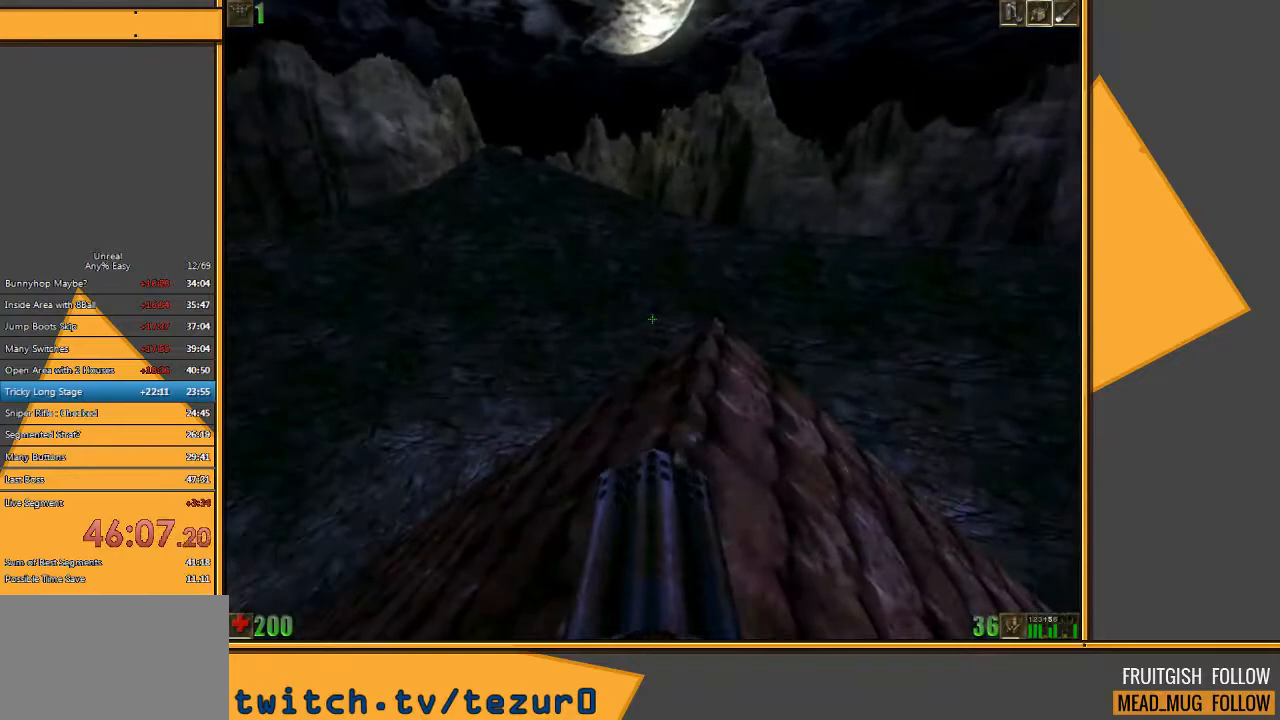
{"keys": [], "mouse": ["left"], "events": [[300, "a", "down"], [333, "w", "down"], [367, "a", "up"], [433, "w", "up"]]}
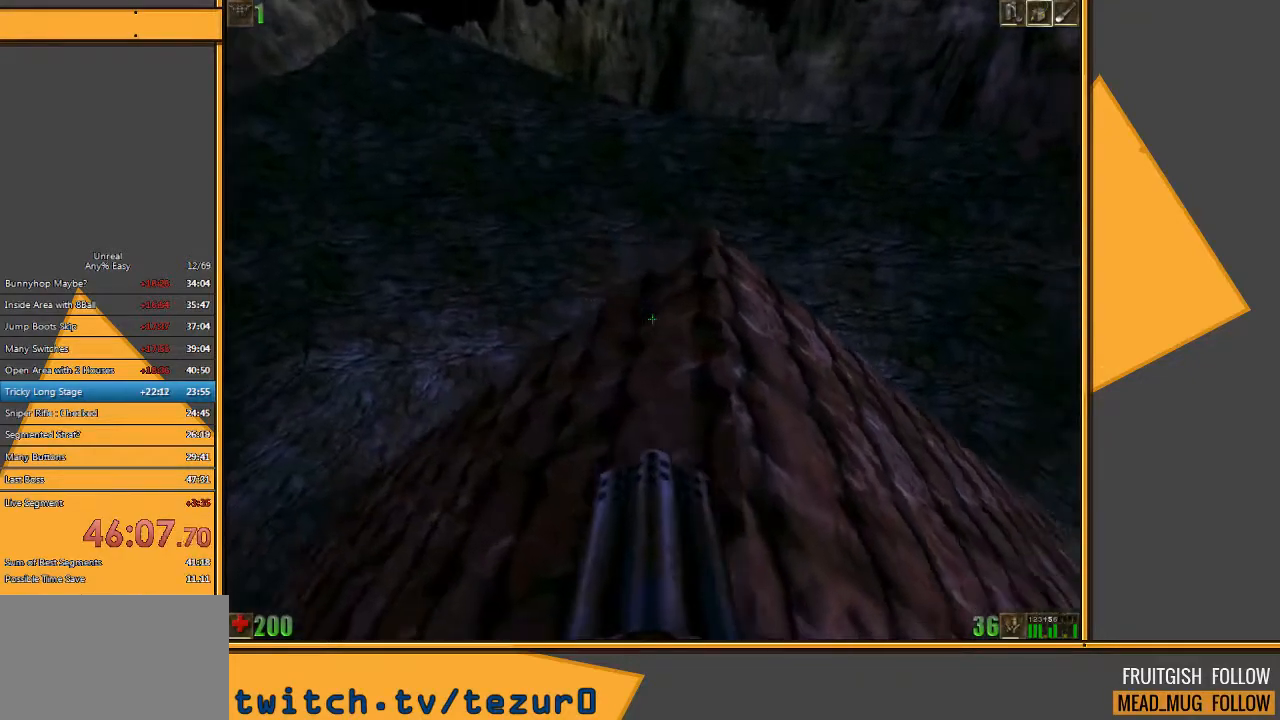
{"keys": ["d", "w"], "mouse": ["left"], "events": [[33, "s", "down"], [167, "s", "up"], [483, "d", "down"], [483, "w", "down"]]}
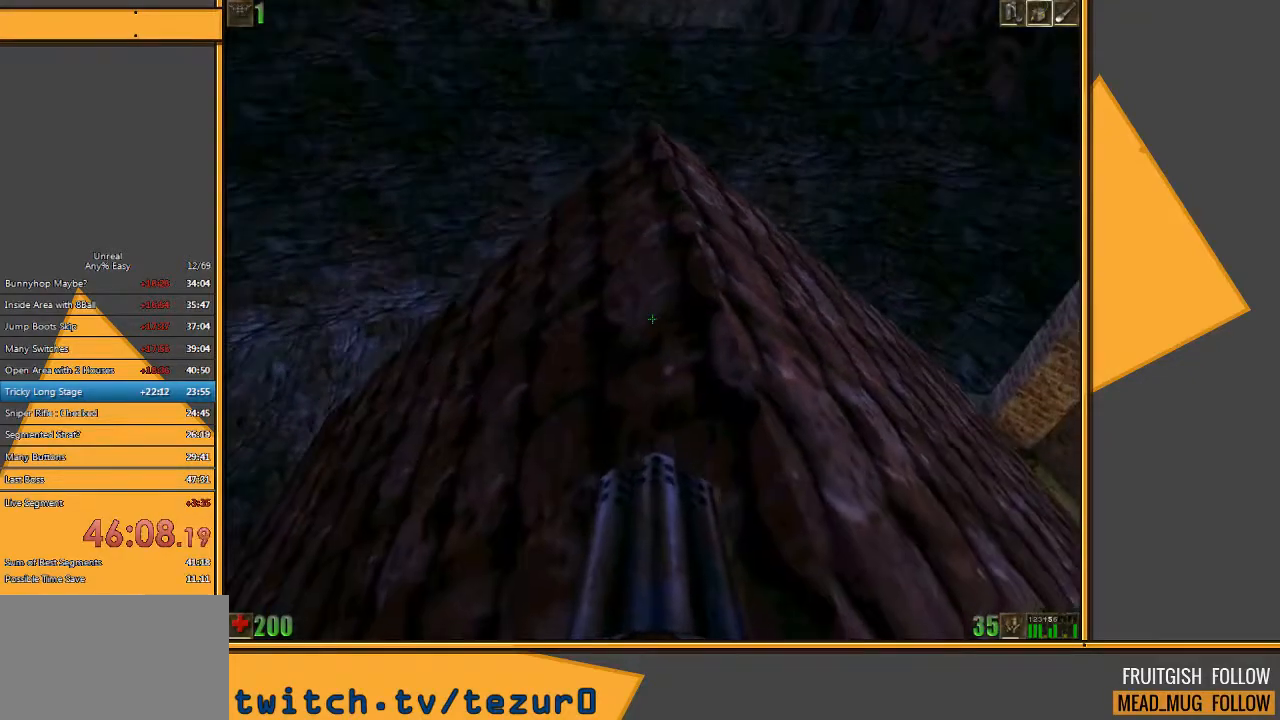
{"keys": [], "mouse": ["left"], "events": [[50, "d", "up"], [150, "w", "up"]]}
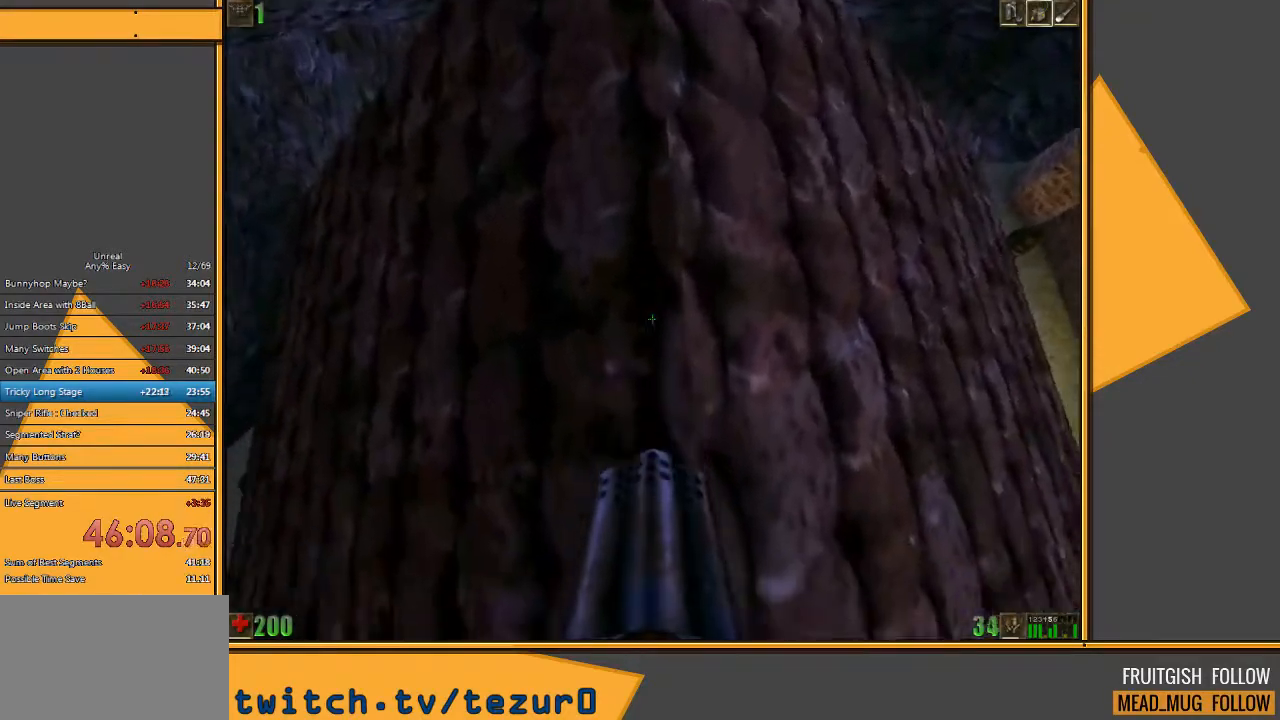
{"keys": ["w"], "mouse": ["left"], "events": [[100, "w", "down"], [200, "w", "up"], [500, "w", "down"]]}
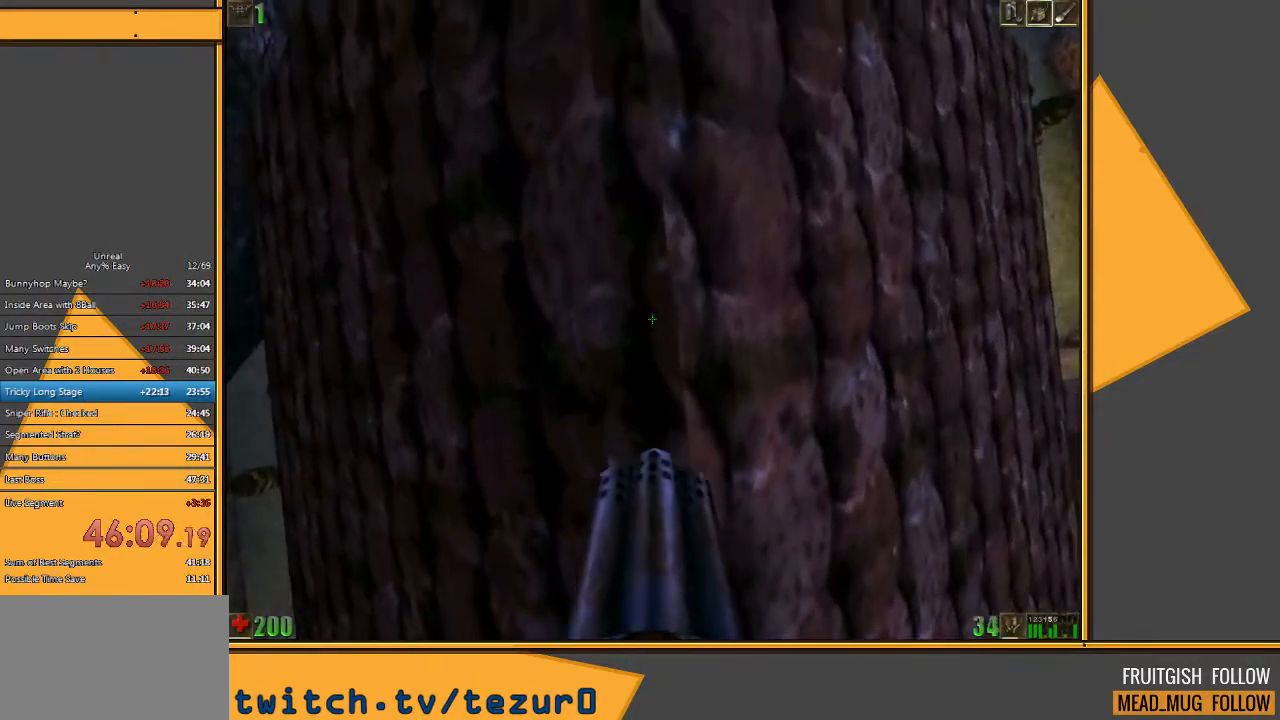
{"keys": ["w"], "mouse": ["left"], "events": [[100, "w", "up"], [450, "w", "down"]]}
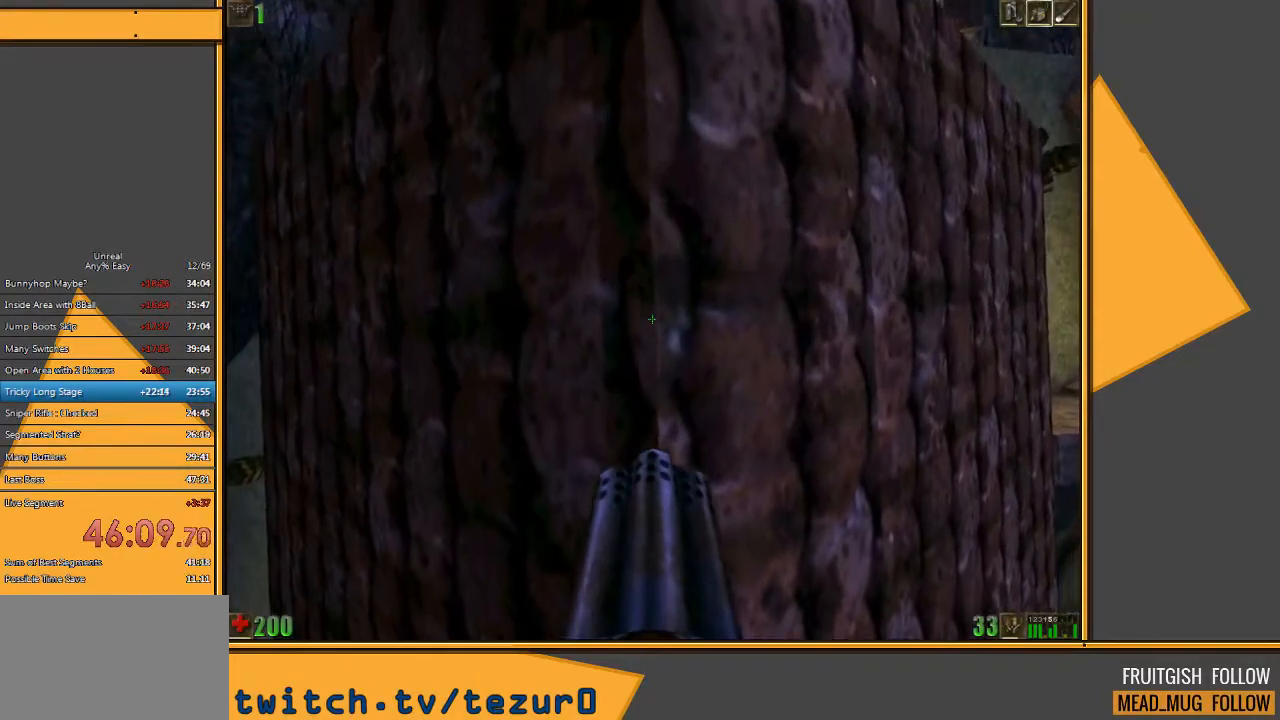
{"keys": [], "mouse": ["left"], "events": [[17, "w", "up"]]}
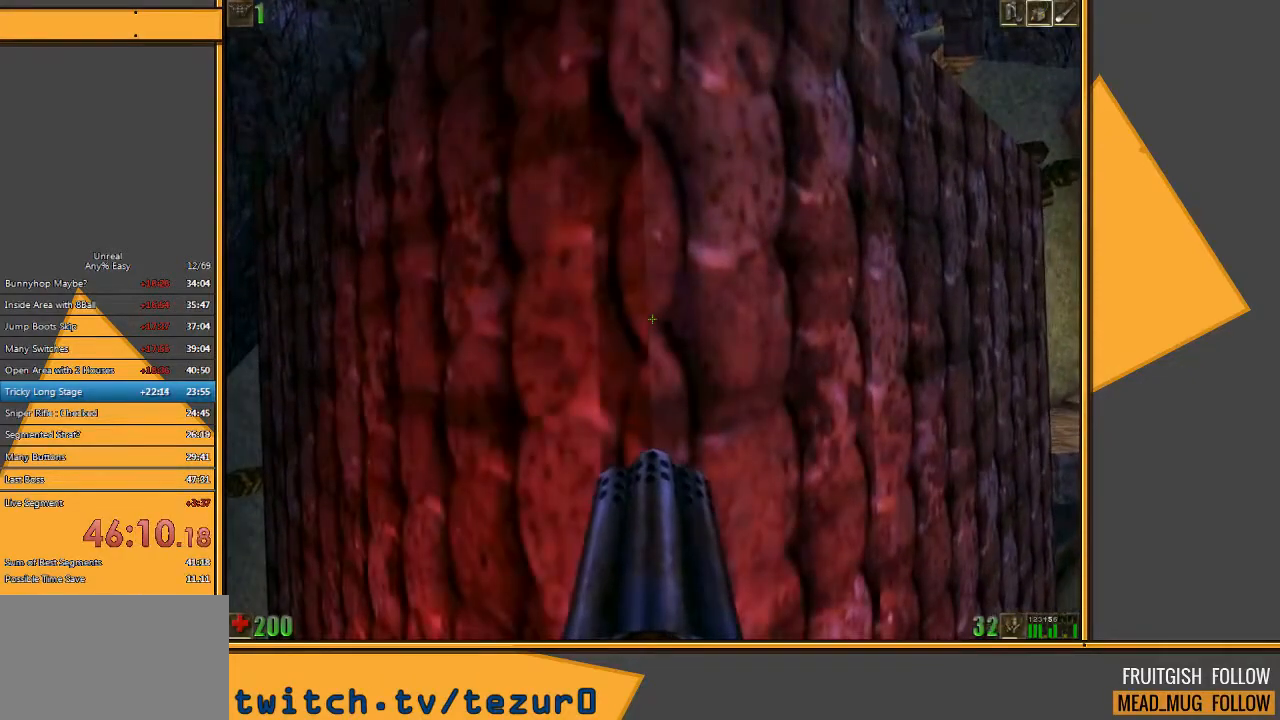
{"keys": ["space"], "mouse": [], "events": [[50, "mouse_left", "up"], [50, "space", "down"]]}
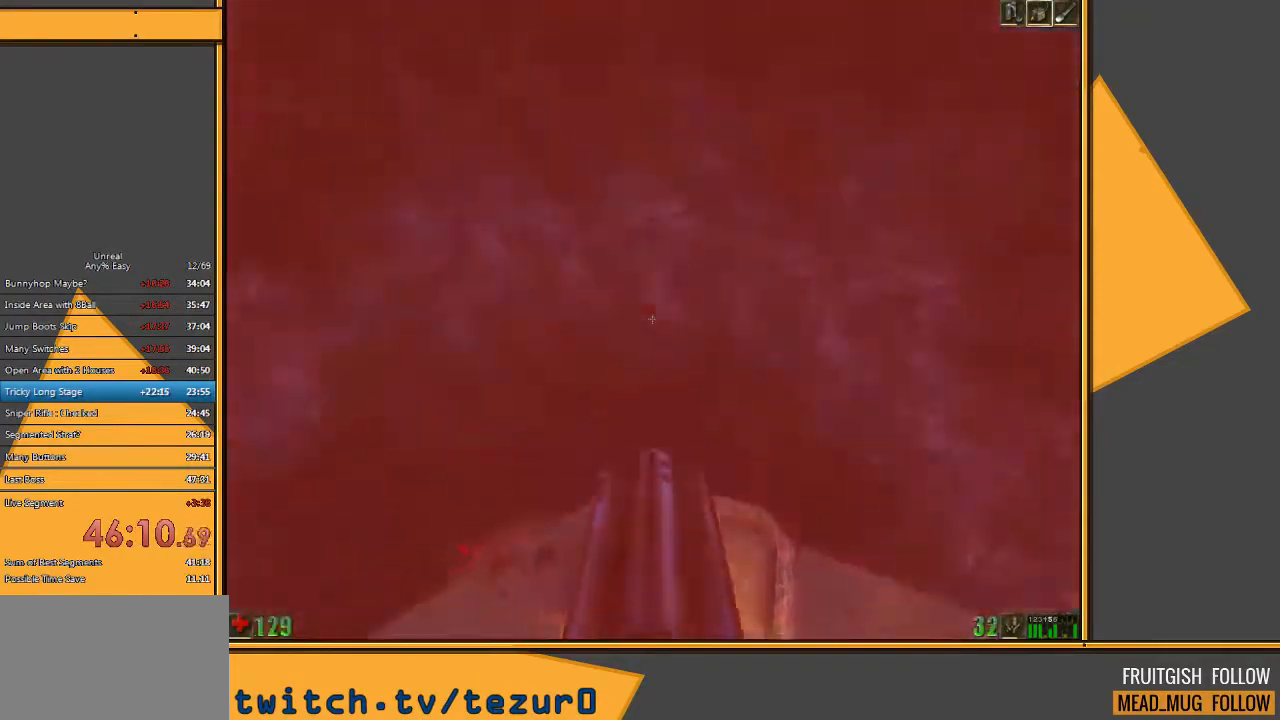
{"keys": [], "mouse": [], "events": [[33, "space", "up"], [133, "a", "down"], [133, "s", "down"], [250, "a", "up"], [250, "s", "up"]]}
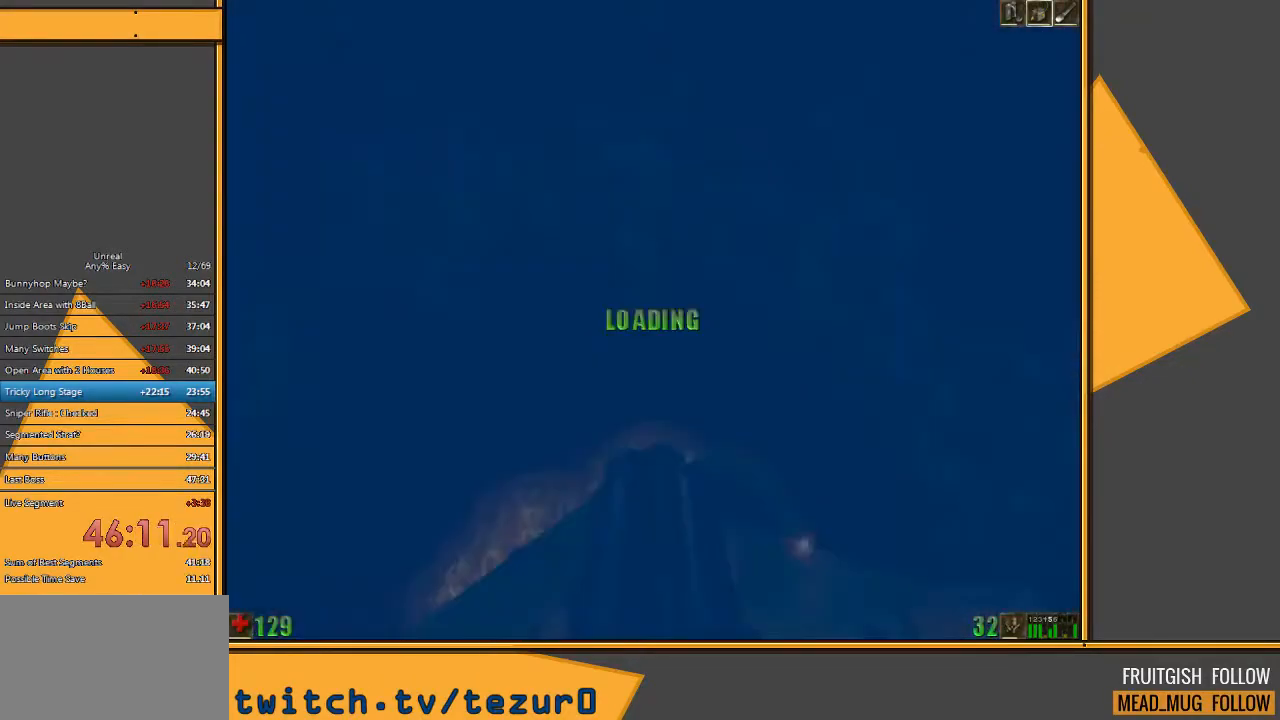
{"keys": [], "mouse": [], "events": [[150, "a", "down"], [183, "a", "up"]]}
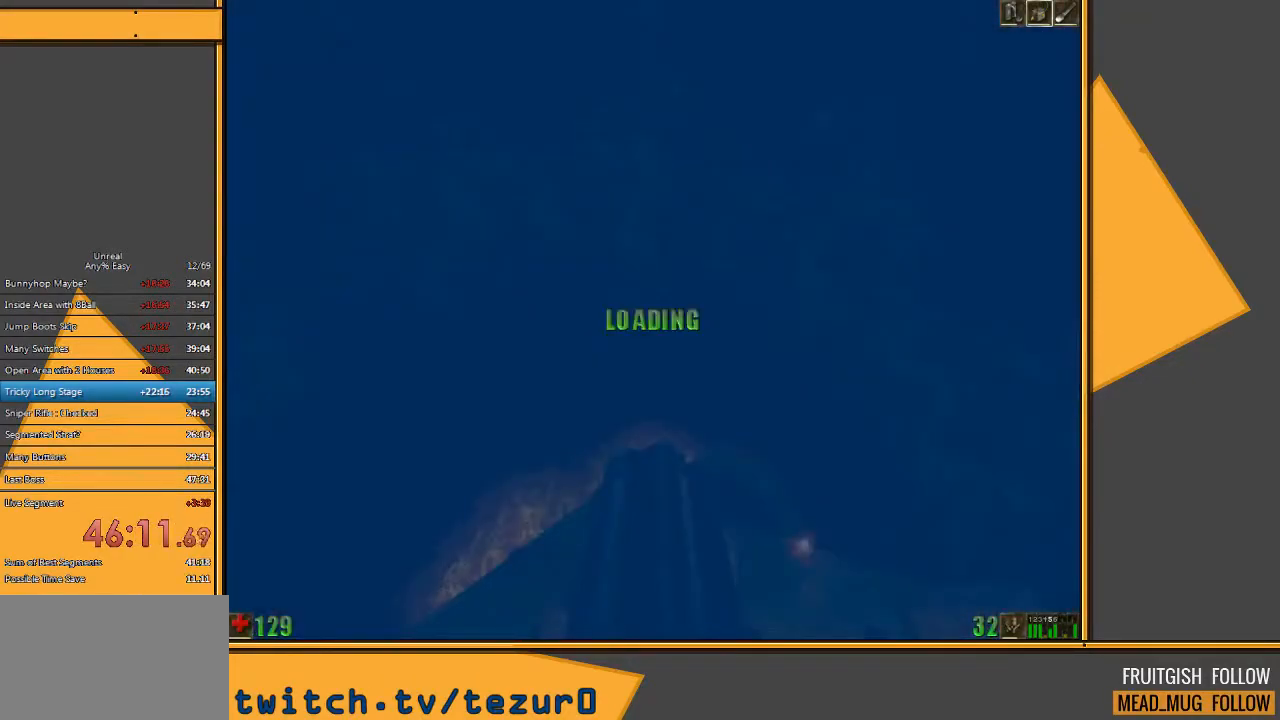
{"keys": [], "mouse": [], "events": [[400, "q", "down"], [467, "q", "up"]]}
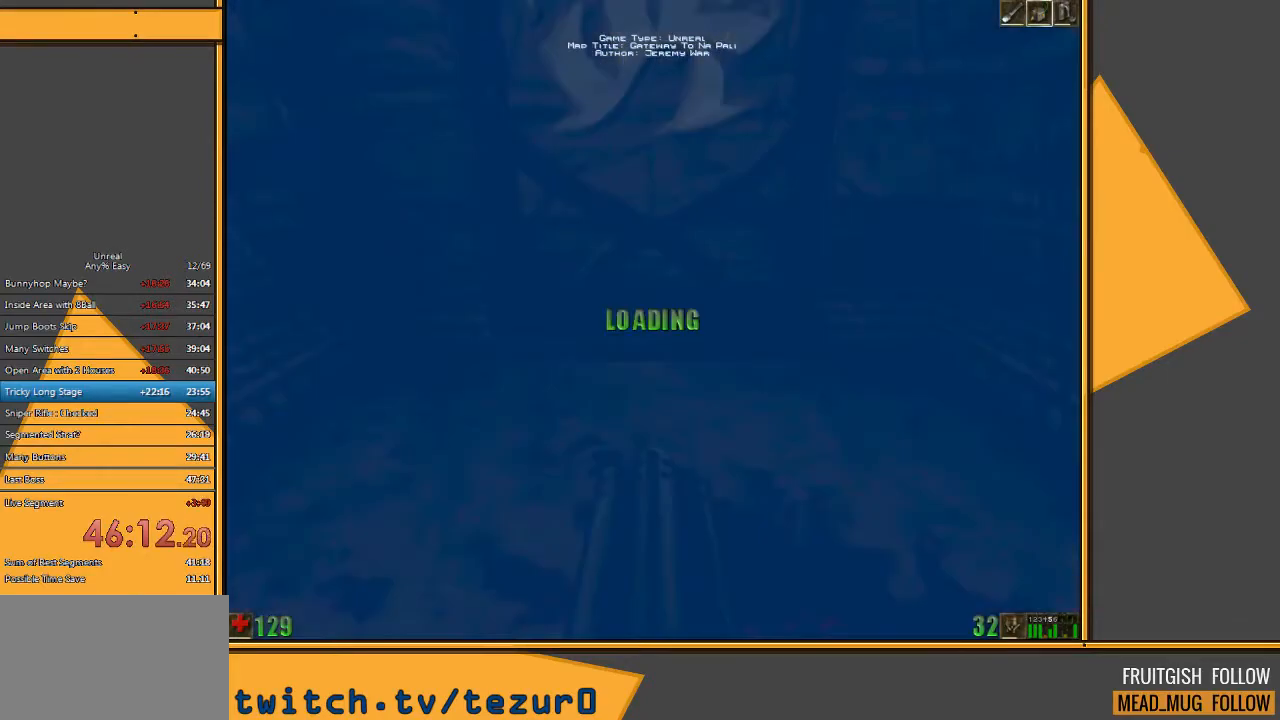
{"keys": [], "mouse": [], "events": []}
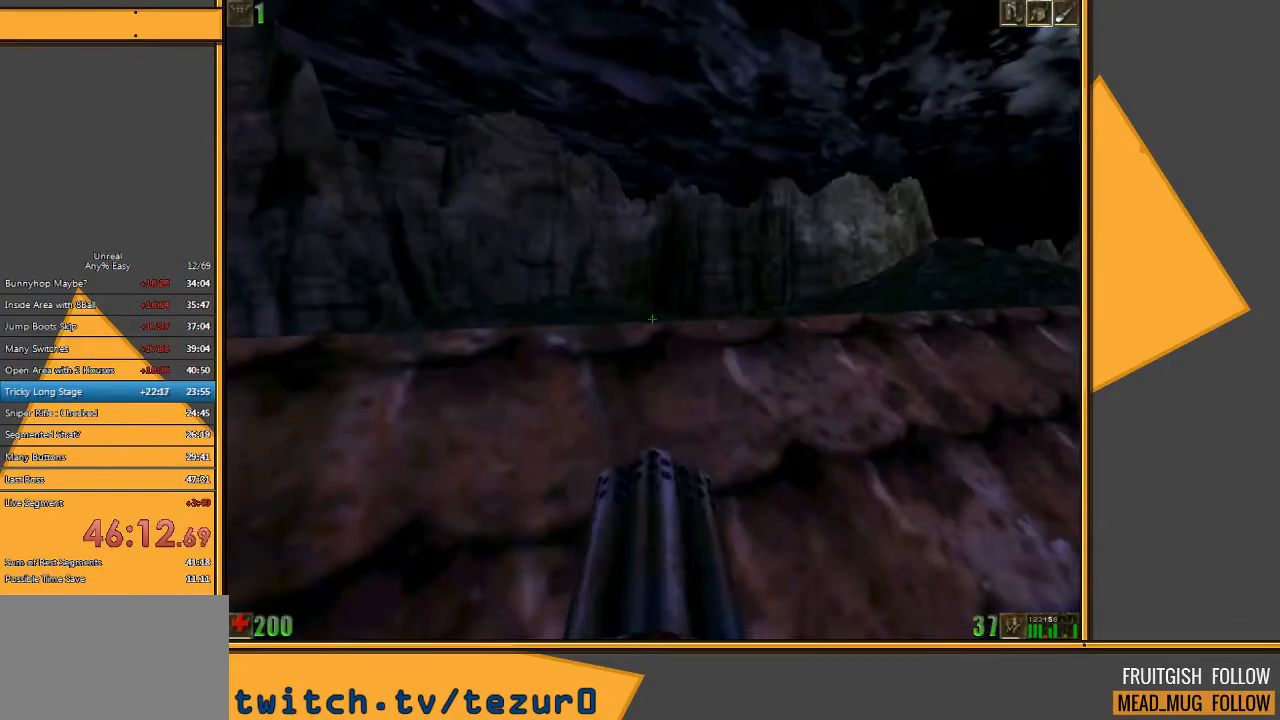
{"keys": ["a"], "mouse": ["left"], "events": [[17, "a", "down"], [17, "s", "down"], [117, "a", "up"], [117, "mouse_left", "down"], [150, "s", "up"], [250, "a", "down"], [283, "w", "down"], [500, "w", "up"]]}
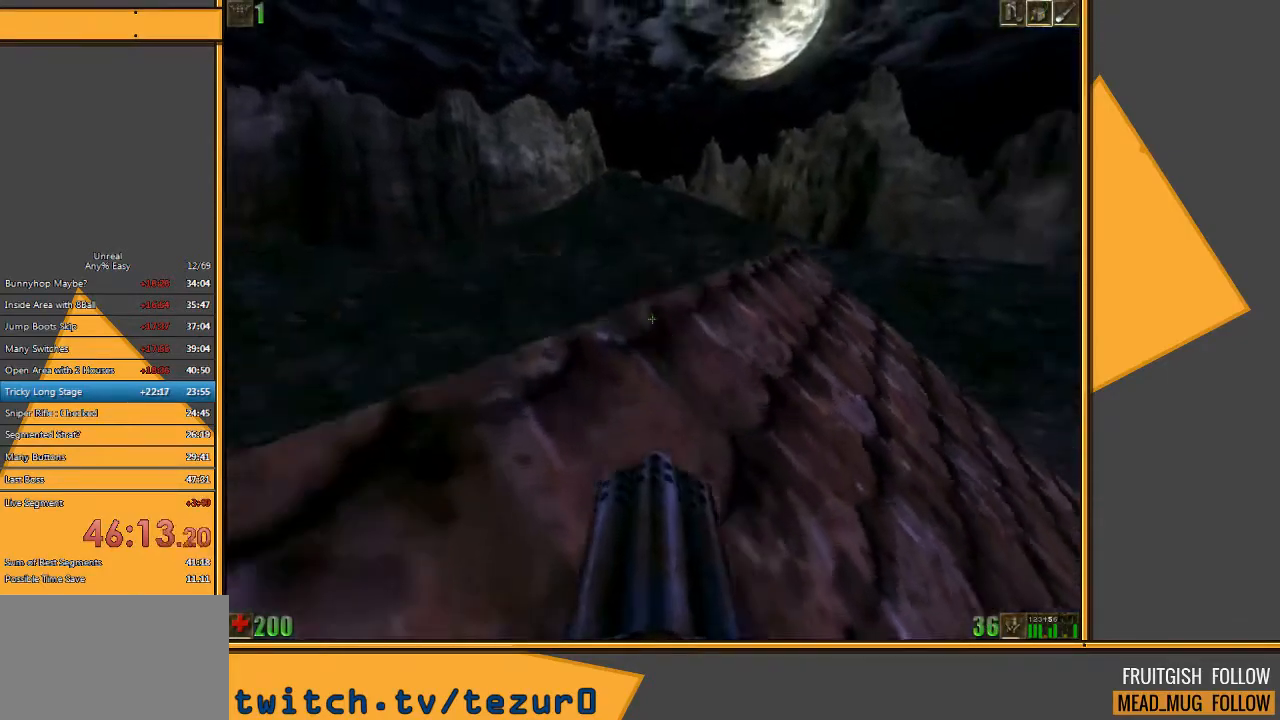
{"keys": ["w"], "mouse": ["left"], "events": [[67, "a", "up"], [400, "d", "down"], [400, "w", "down"], [467, "d", "up"]]}
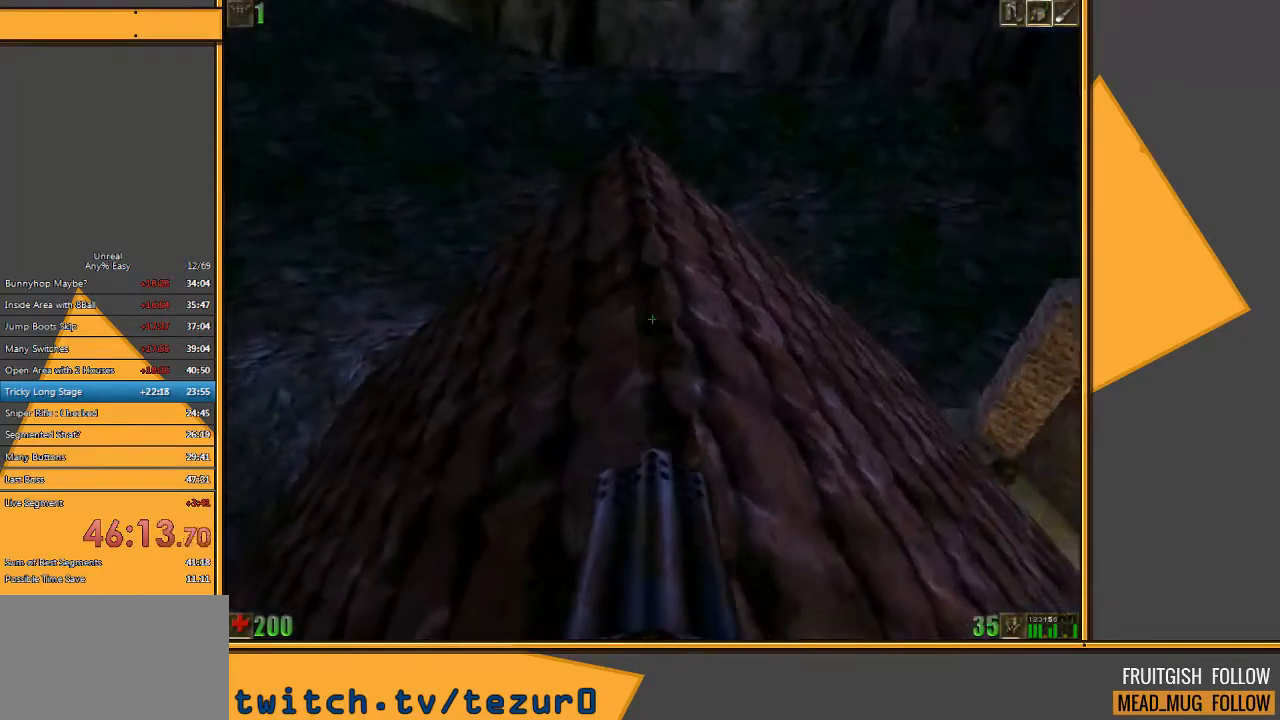
{"keys": ["w"], "mouse": ["left"], "events": [[117, "w", "up"], [400, "w", "down"]]}
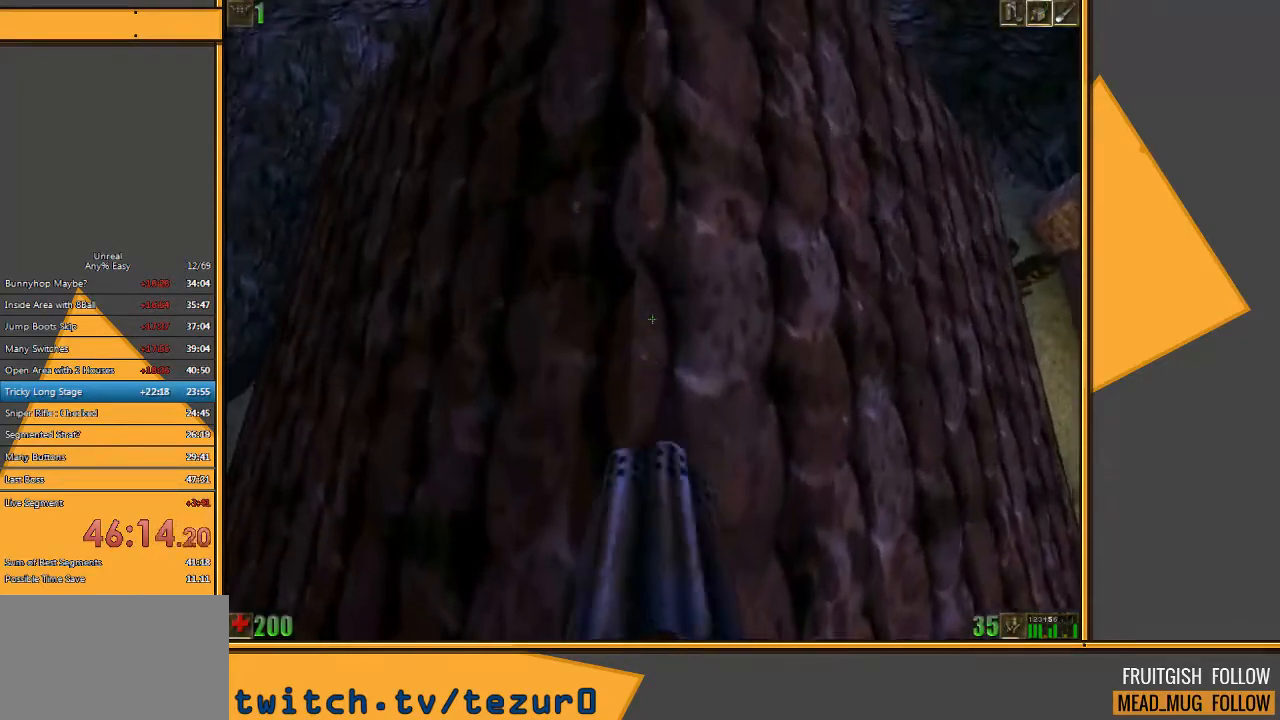
{"keys": [], "mouse": ["left"], "events": [[200, "w", "up"]]}
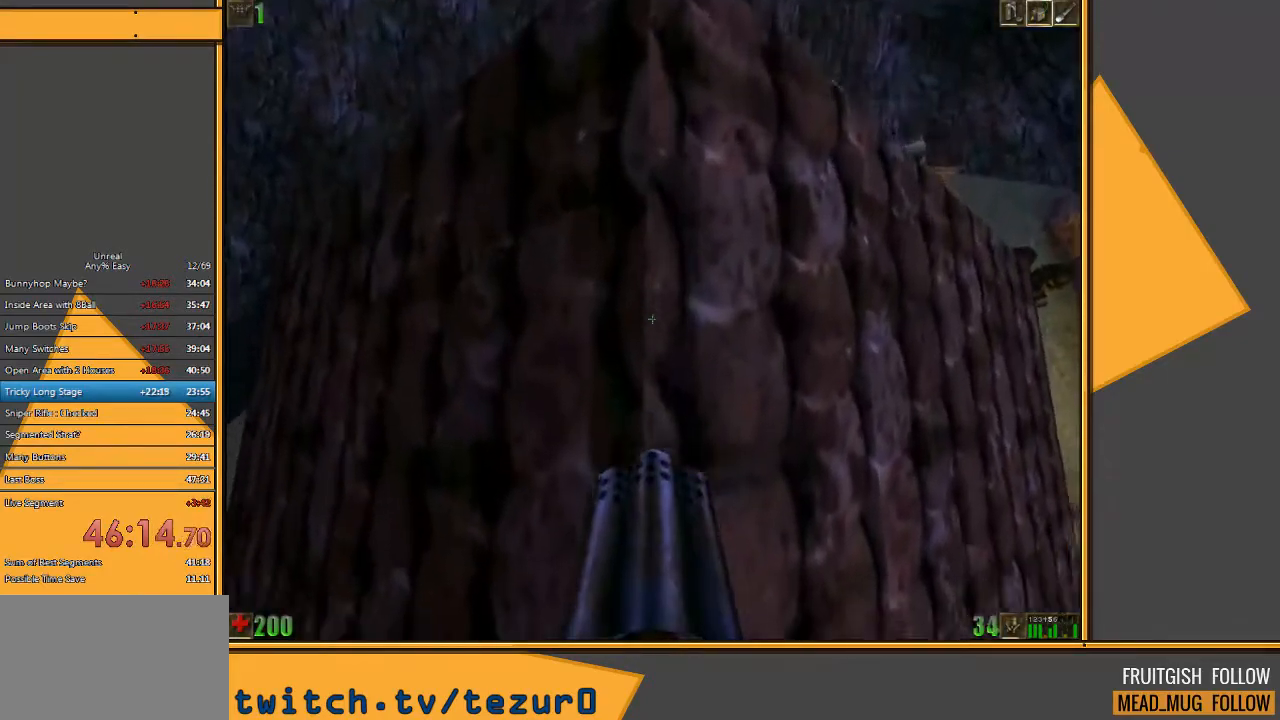
{"keys": [], "mouse": ["left"], "events": [[100, "w", "down"], [183, "w", "up"]]}
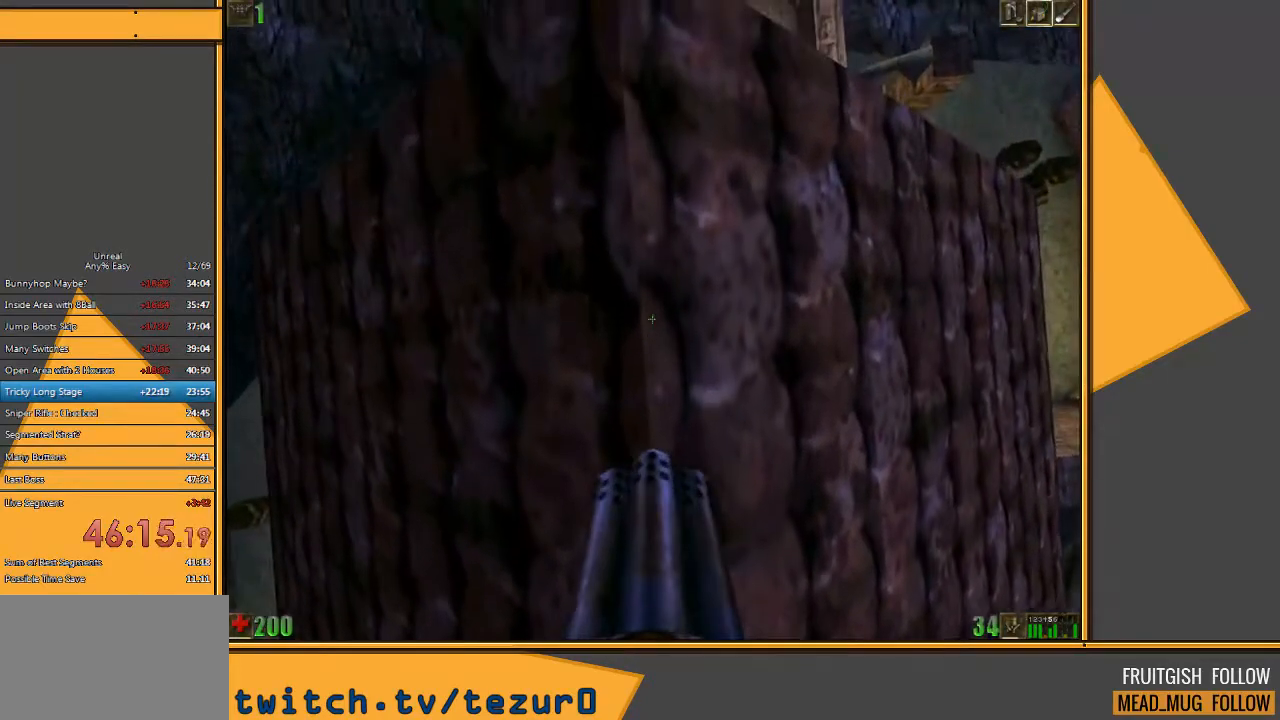
{"keys": [], "mouse": ["left"], "events": [[50, "w", "down"], [117, "w", "up"]]}